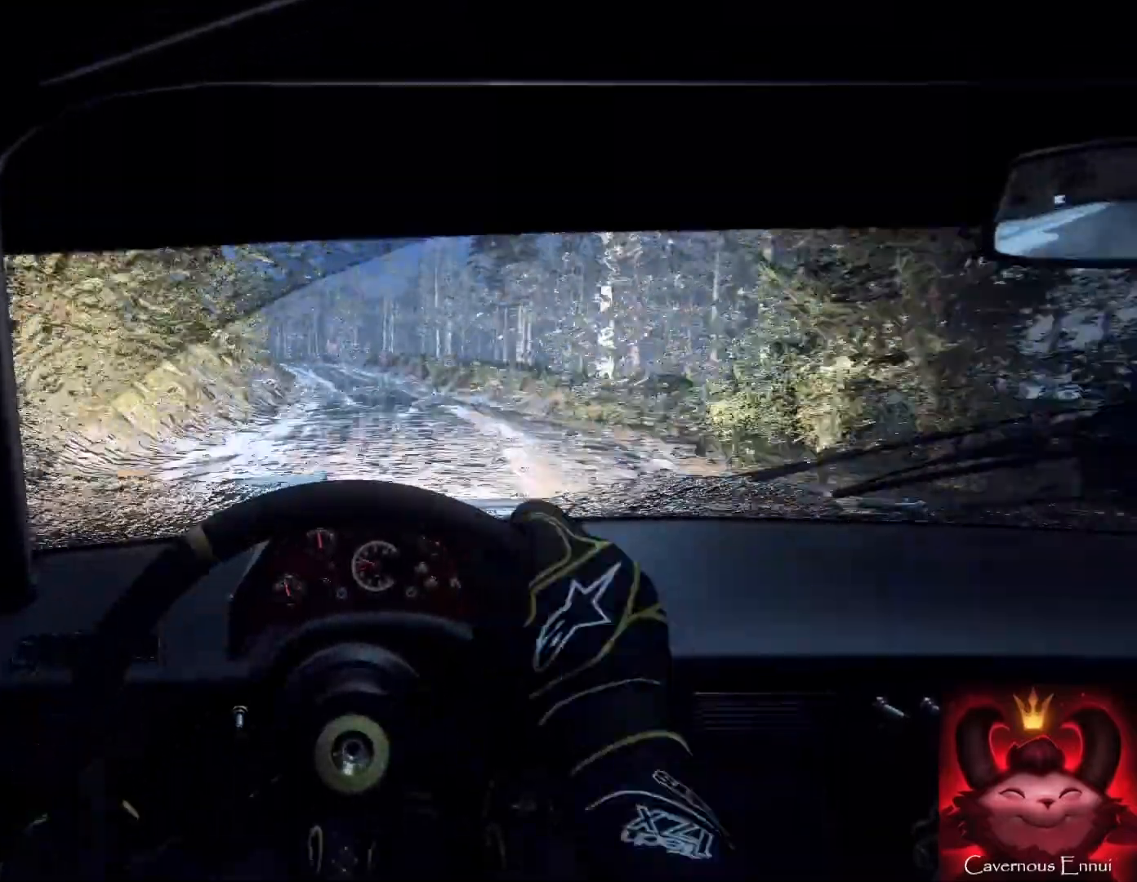
Gameplay with a controller (Xbox layout); each line is a JSON object with the inputs held at the frame after it. "events" lists button and stick changes between this image and that frame as [ms after this image, input, new state], when the widget could be followed in between.
{"buttons": [], "left_stick": "center", "right_stick": "up", "events": [[67, "left_stick", "down"], [167, "left_stick", "center"]]}
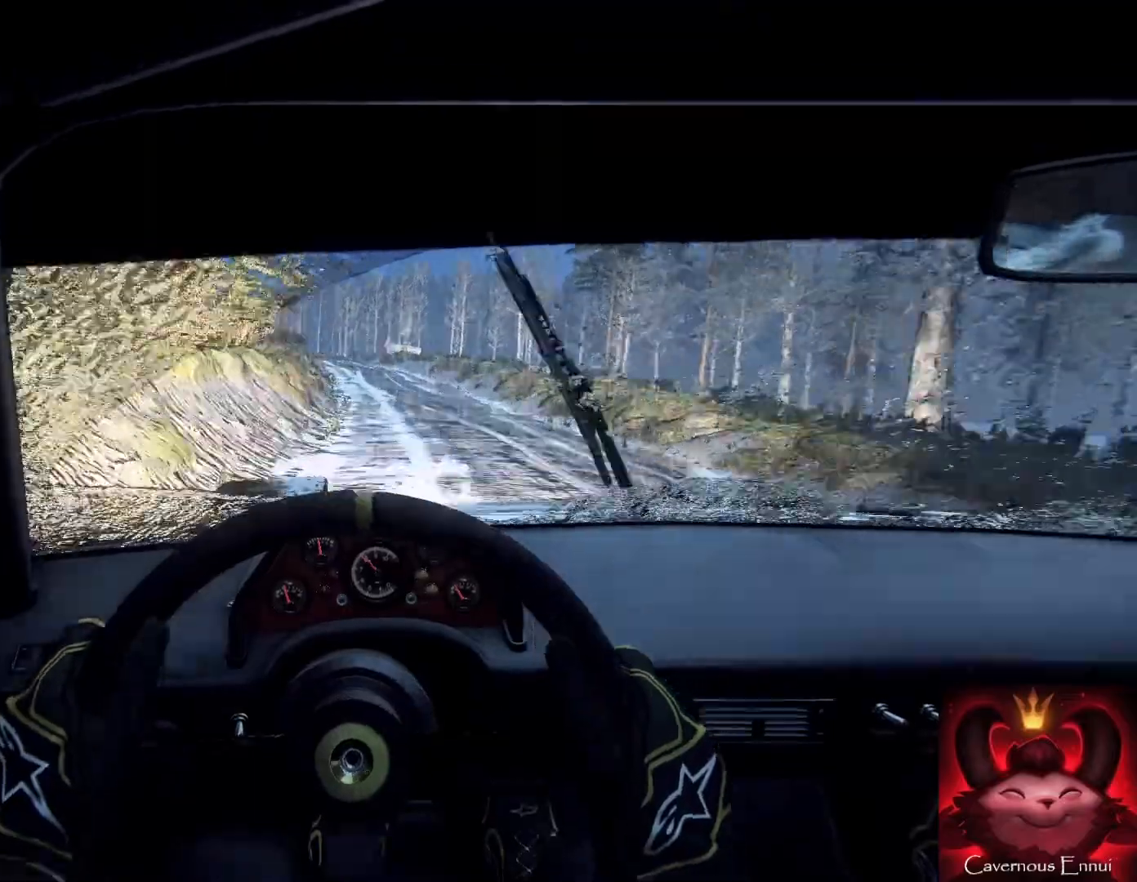
{"buttons": [], "left_stick": "left", "right_stick": "up", "events": [[33, "left_stick", "down-right"], [167, "left_stick", "center"], [233, "left_stick", "left"]]}
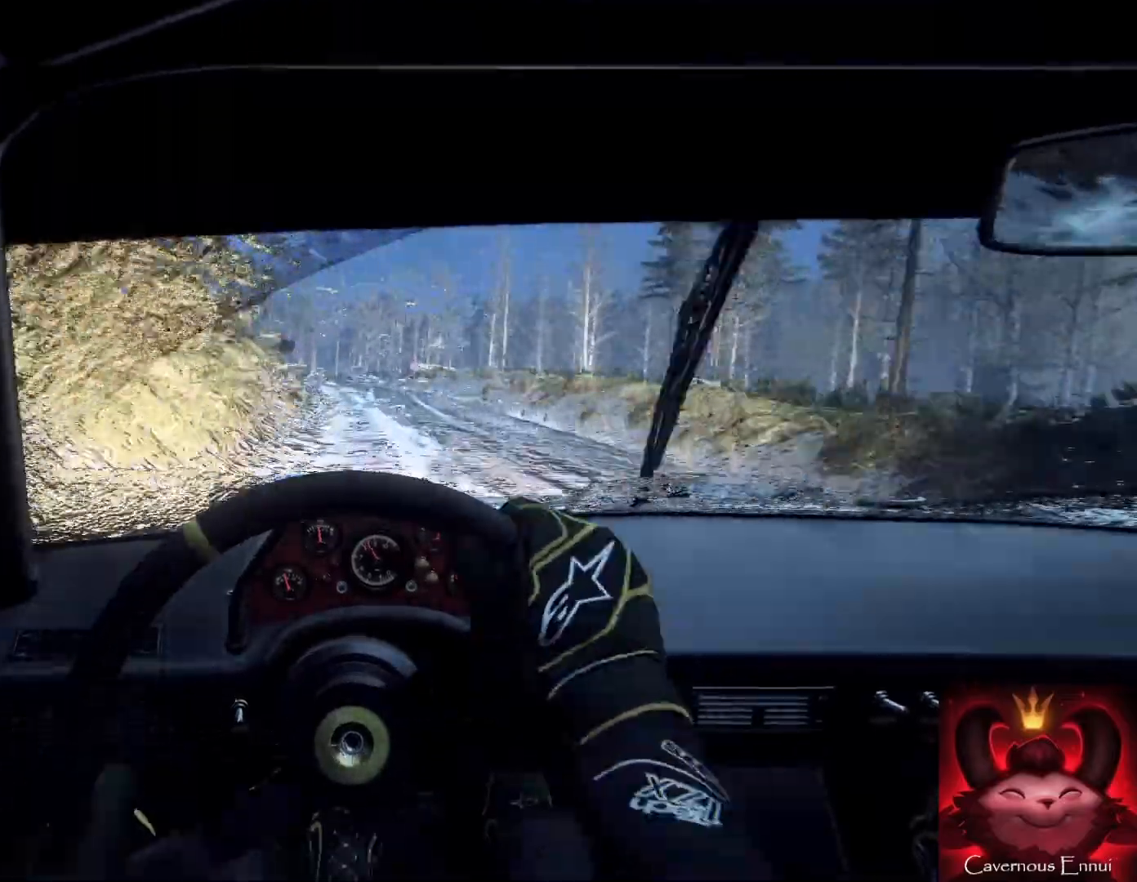
{"buttons": [], "left_stick": "center", "right_stick": "center", "events": [[33, "R1", "down"], [33, "left_stick", "center"], [167, "R1", "up"], [167, "right_stick", "center"], [200, "left_stick", "left"], [267, "right_stick", "up"], [333, "left_stick", "center"], [400, "right_stick", "center"]]}
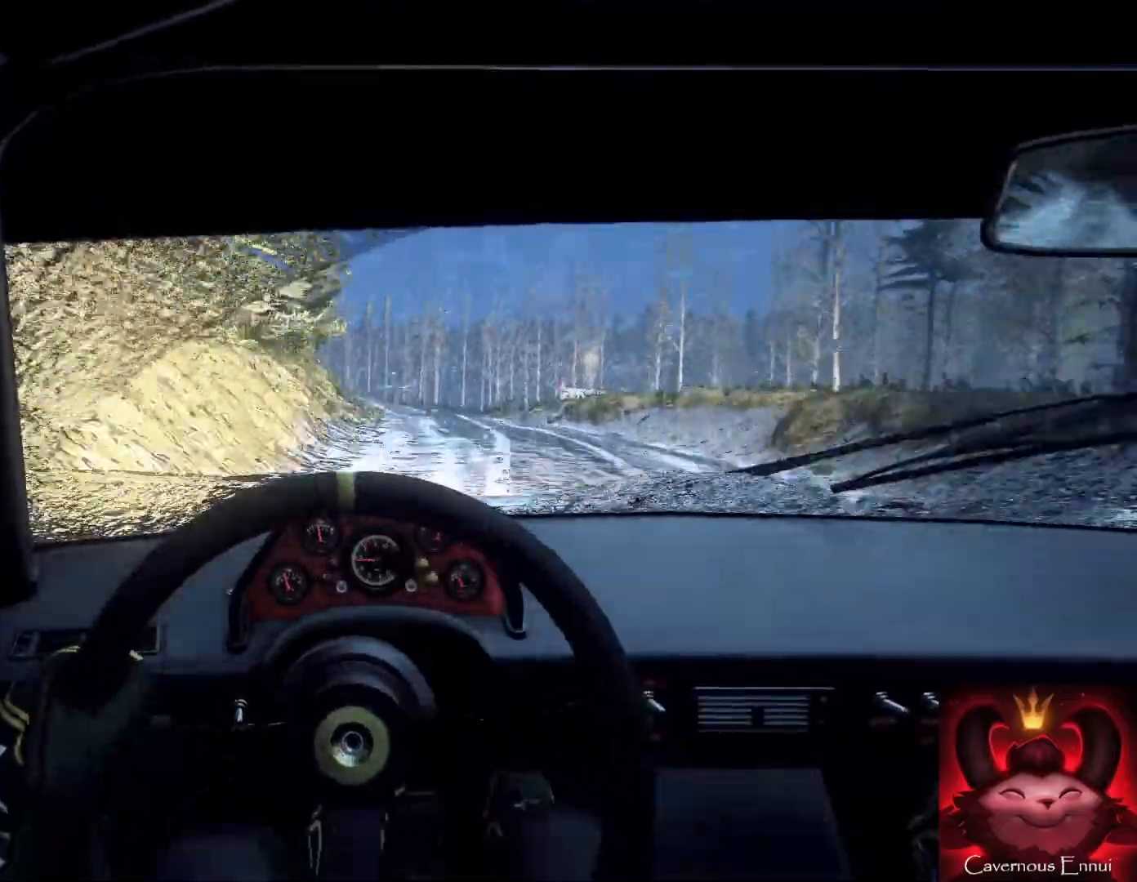
{"buttons": [], "left_stick": "right", "right_stick": "center", "events": [[167, "right_stick", "up"], [267, "left_stick", "right"], [333, "right_stick", "center"]]}
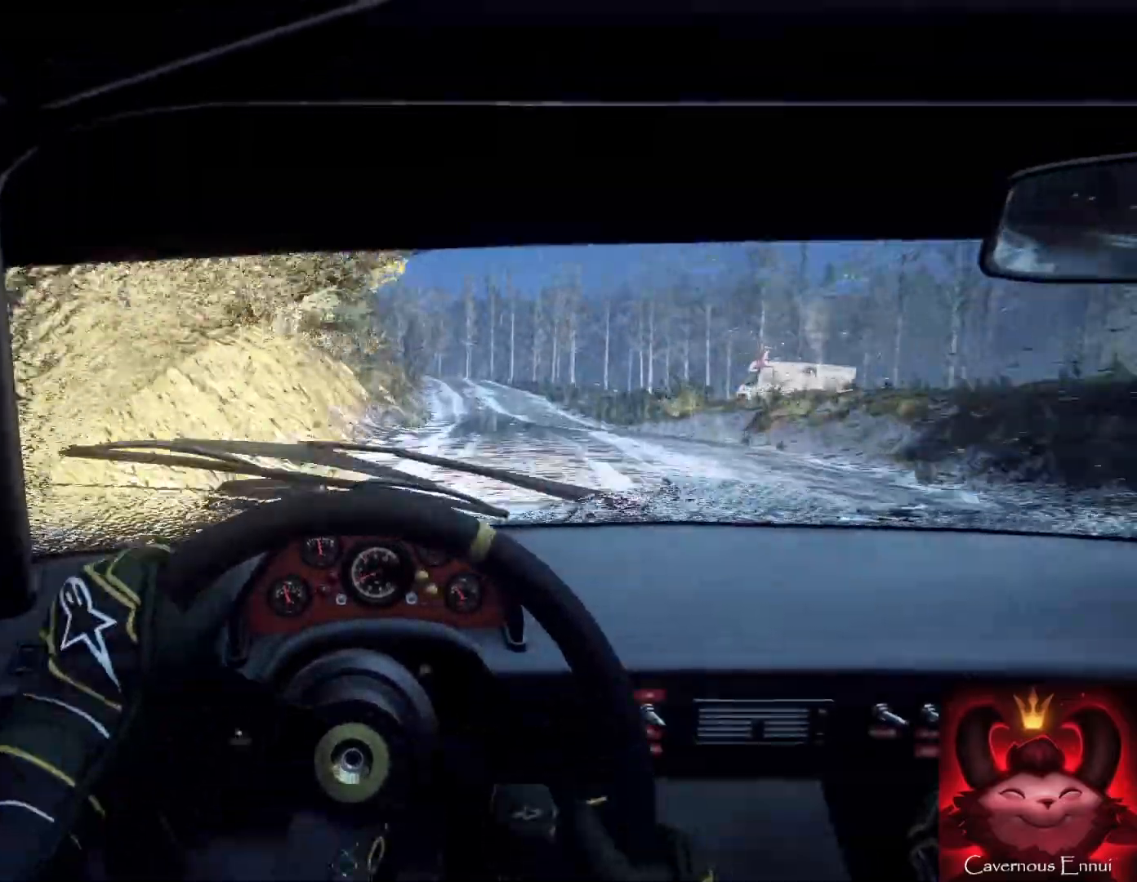
{"buttons": [], "left_stick": "center", "right_stick": "up", "events": [[33, "left_stick", "center"], [200, "left_stick", "right"], [200, "right_stick", "up"], [333, "left_stick", "center"]]}
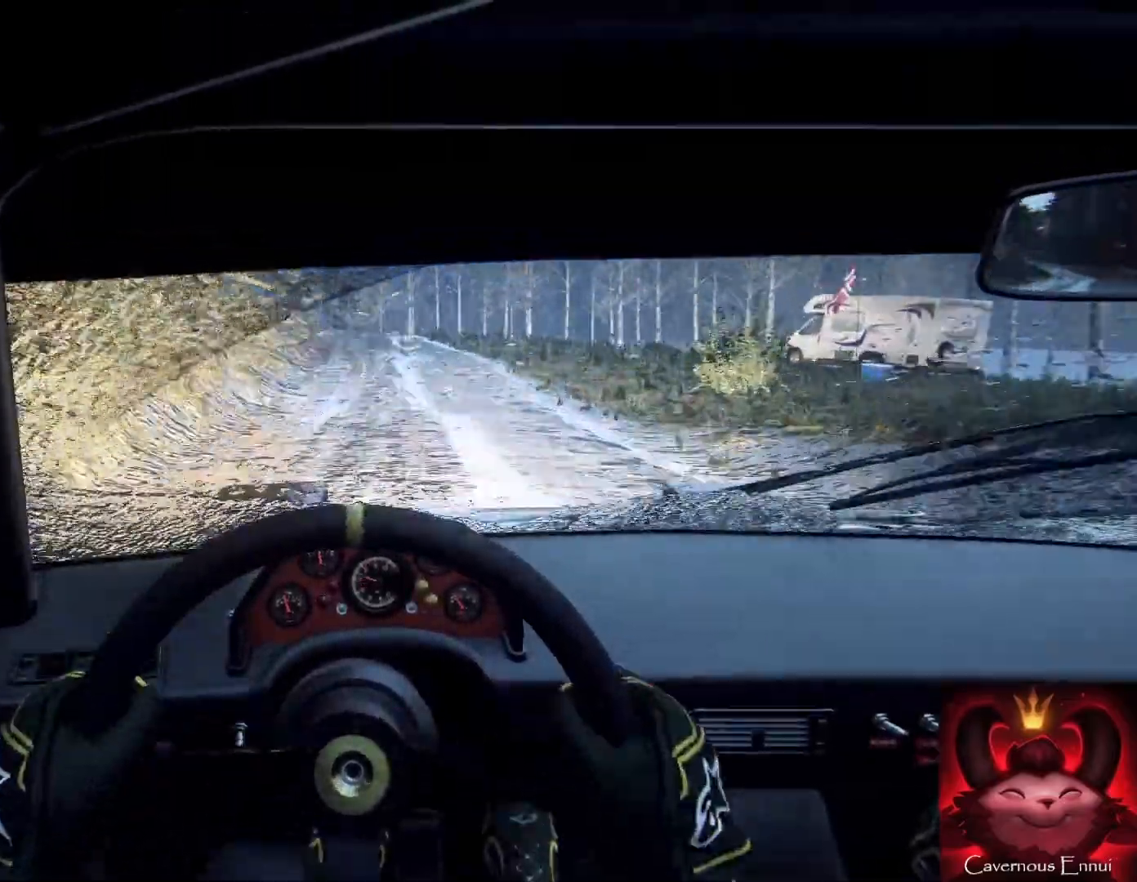
{"buttons": [], "left_stick": "left", "right_stick": "center", "events": [[100, "left_stick", "down-left"], [100, "right_stick", "center"], [300, "right_stick", "up"], [333, "left_stick", "left"], [400, "right_stick", "center"]]}
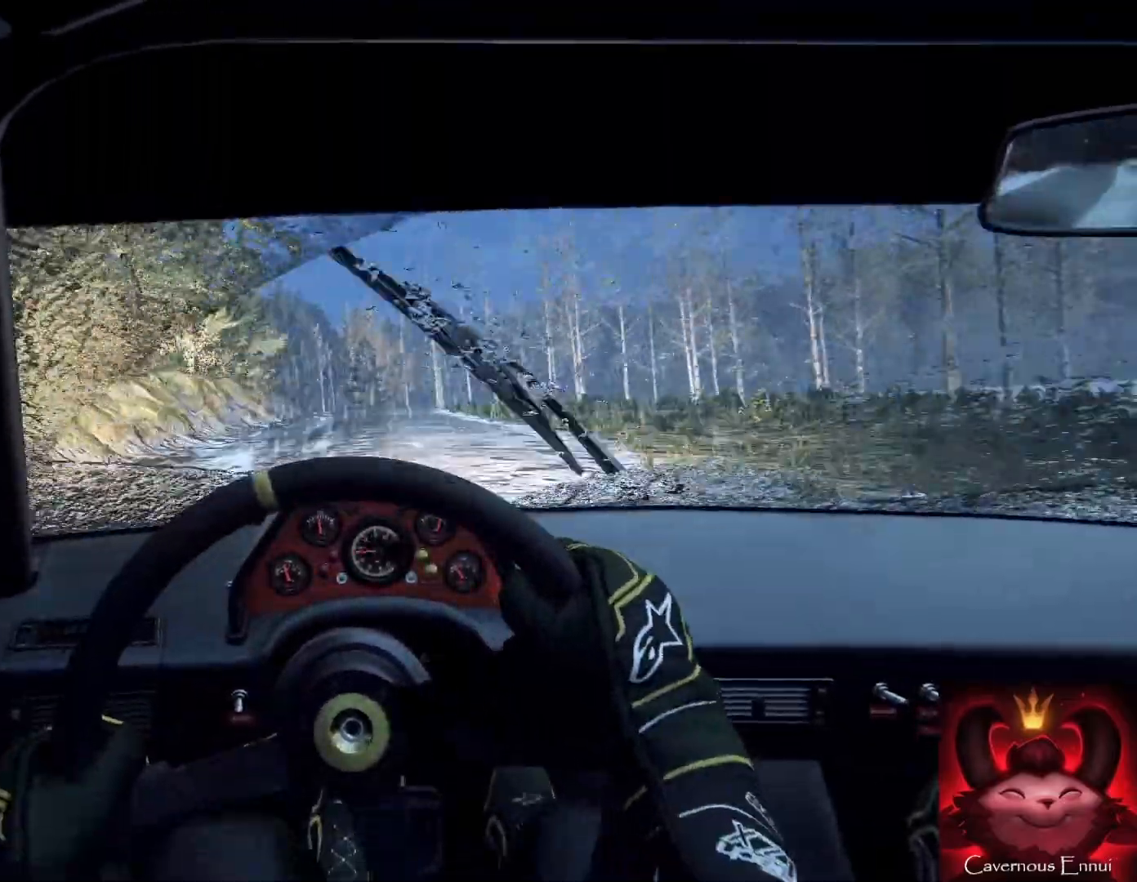
{"buttons": [], "left_stick": "right", "right_stick": "center", "events": [[33, "left_stick", "center"], [100, "left_stick", "down-left"], [200, "left_stick", "center"], [433, "left_stick", "right"]]}
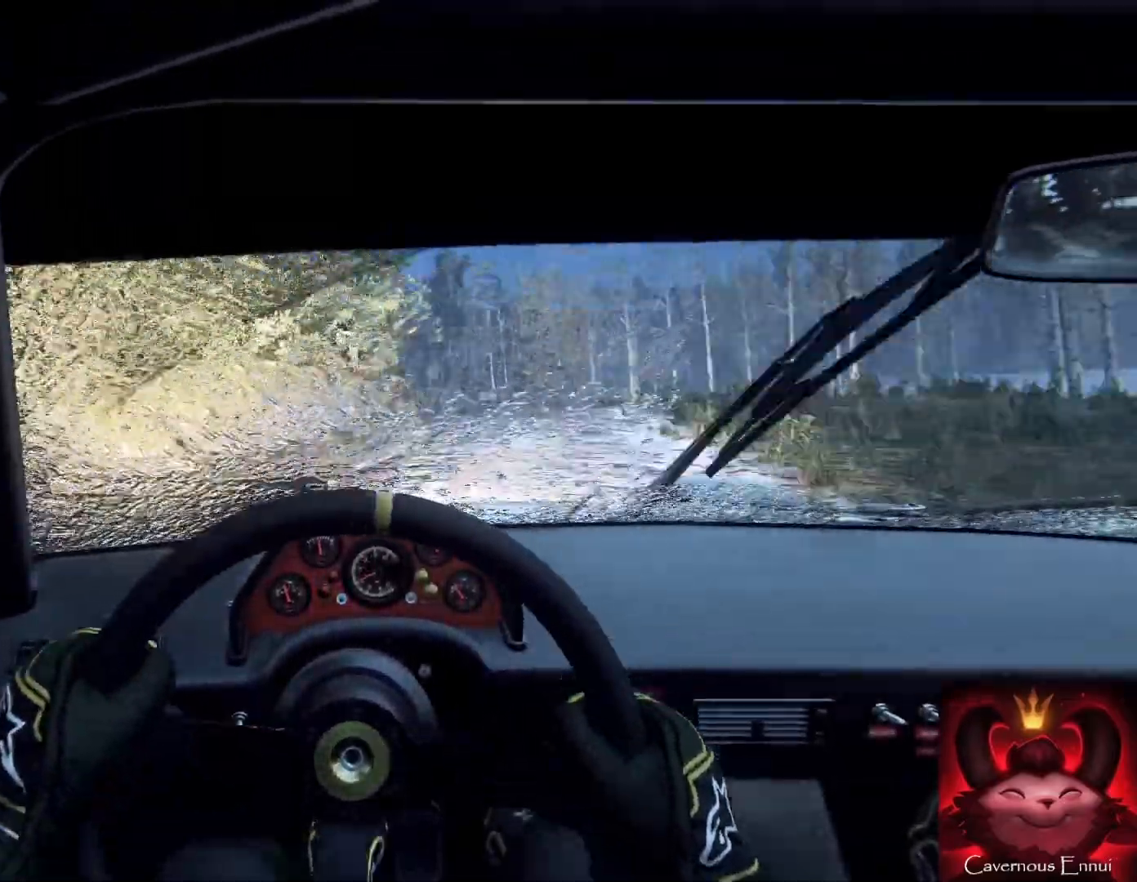
{"buttons": [], "left_stick": "down-left", "right_stick": "center", "events": [[67, "left_stick", "left"], [133, "left_stick", "right"], [233, "right_stick", "up"], [333, "left_stick", "center"], [333, "right_stick", "center"], [500, "left_stick", "down-left"]]}
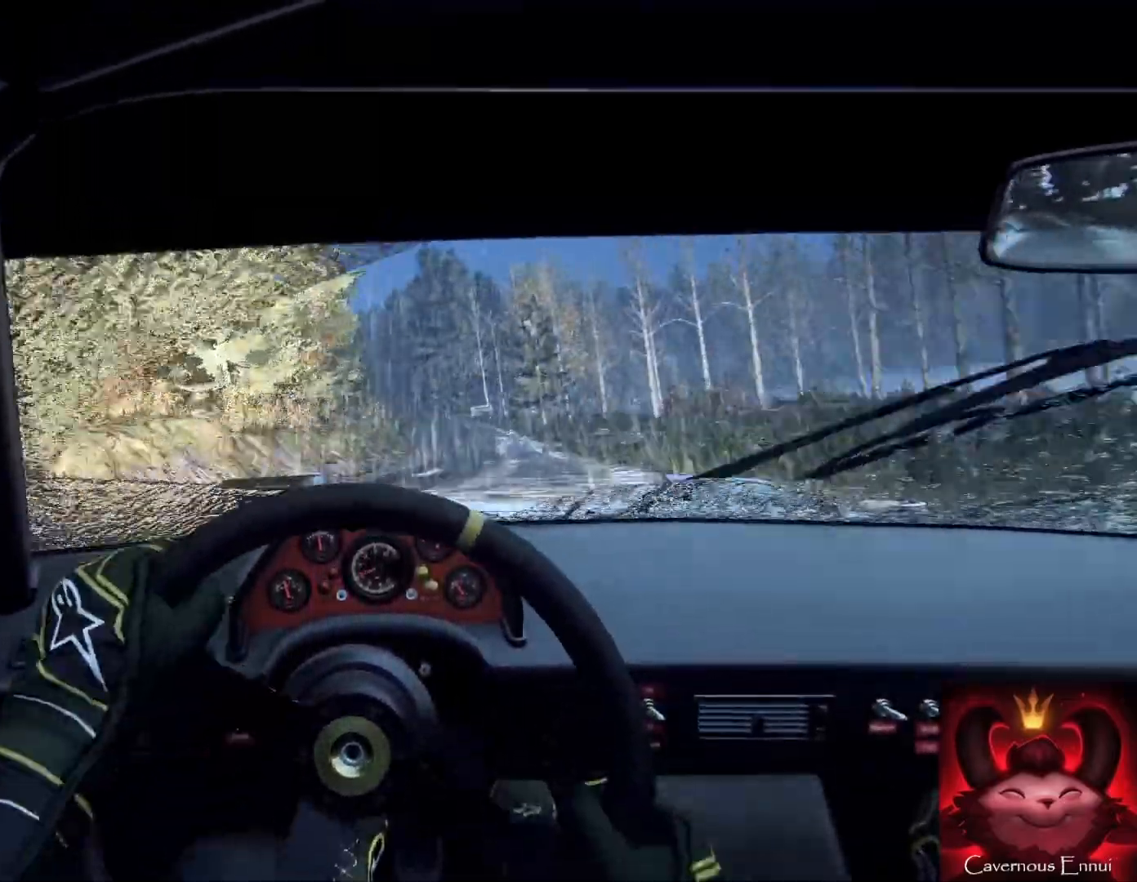
{"buttons": [], "left_stick": "down-left", "right_stick": "center", "events": [[100, "right_stick", "up"], [367, "right_stick", "center"], [400, "L2", "down"], [500, "L2", "up"]]}
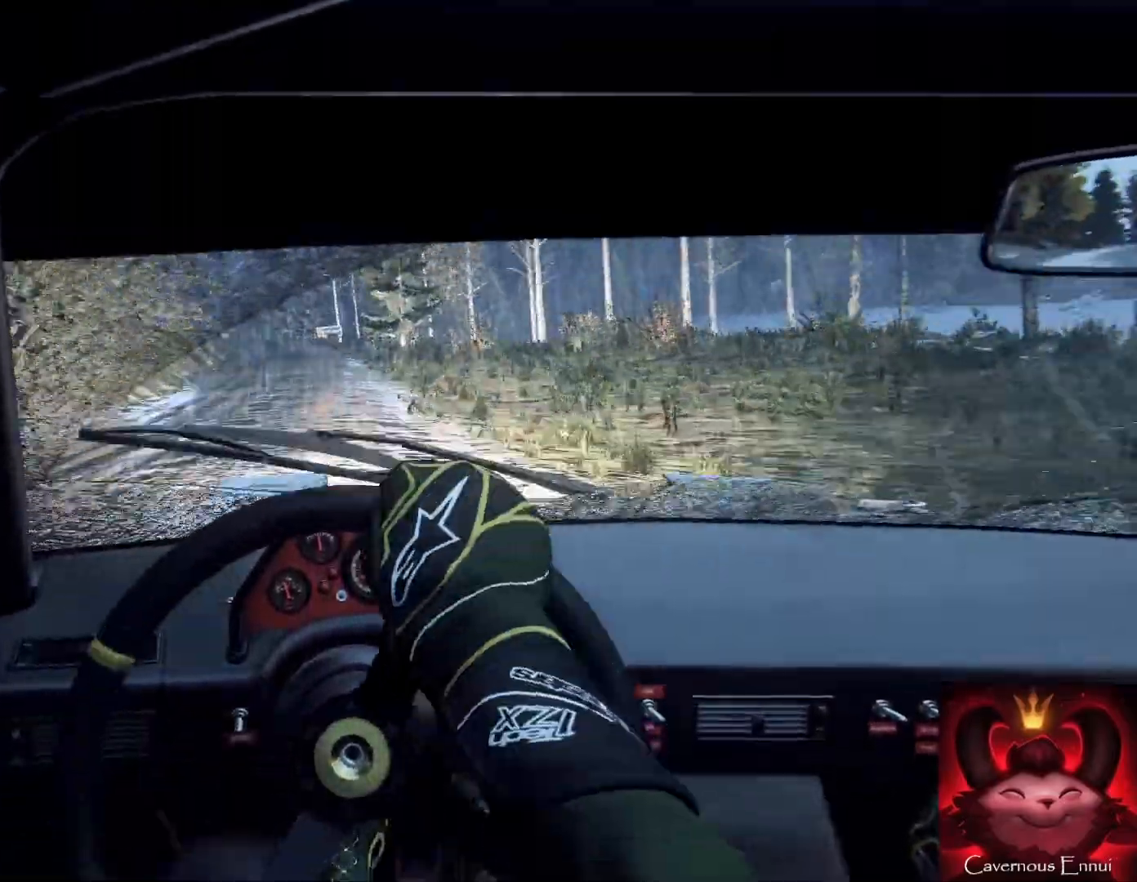
{"buttons": [], "left_stick": "right", "right_stick": "center", "events": [[100, "L2", "down"], [100, "left_stick", "left"], [267, "L2", "up"], [267, "left_stick", "center"], [333, "L1", "down"], [400, "L1", "up"], [433, "left_stick", "right"]]}
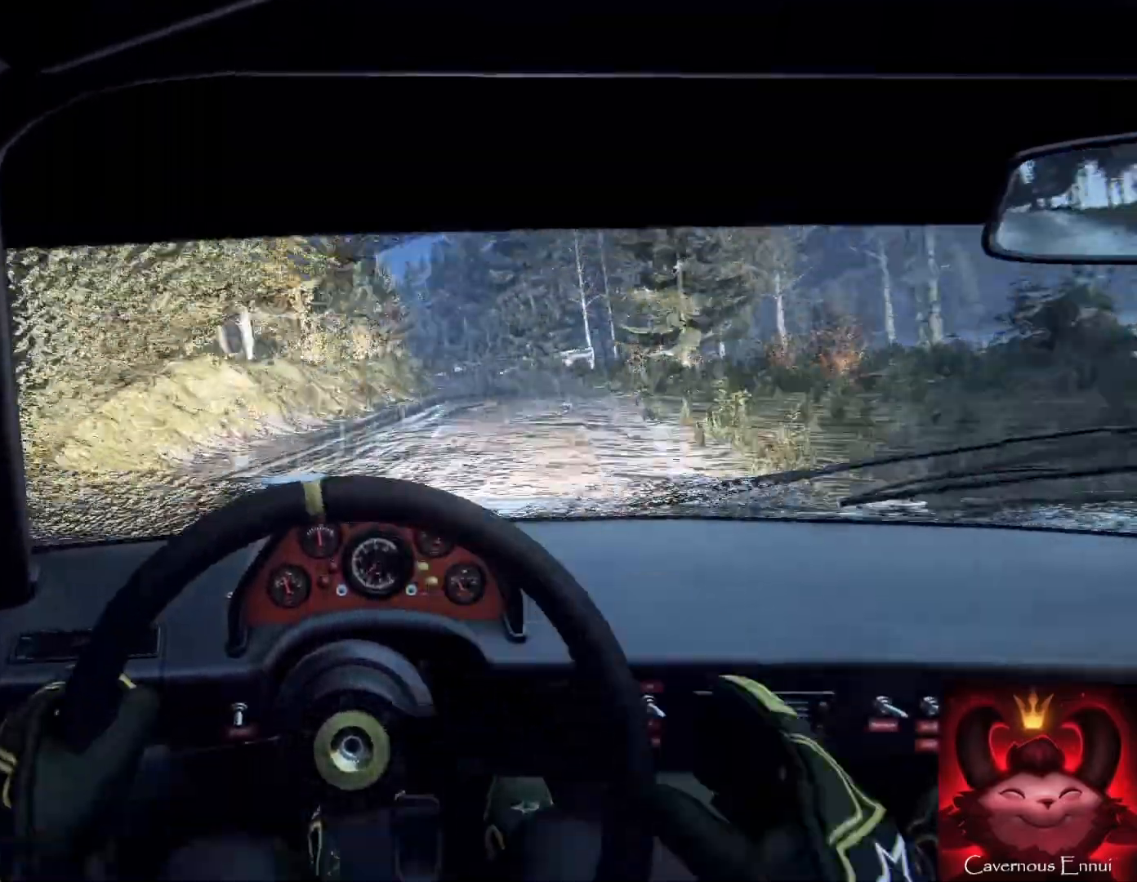
{"buttons": [], "left_stick": "center", "right_stick": "up", "events": [[433, "left_stick", "center"], [433, "right_stick", "up"]]}
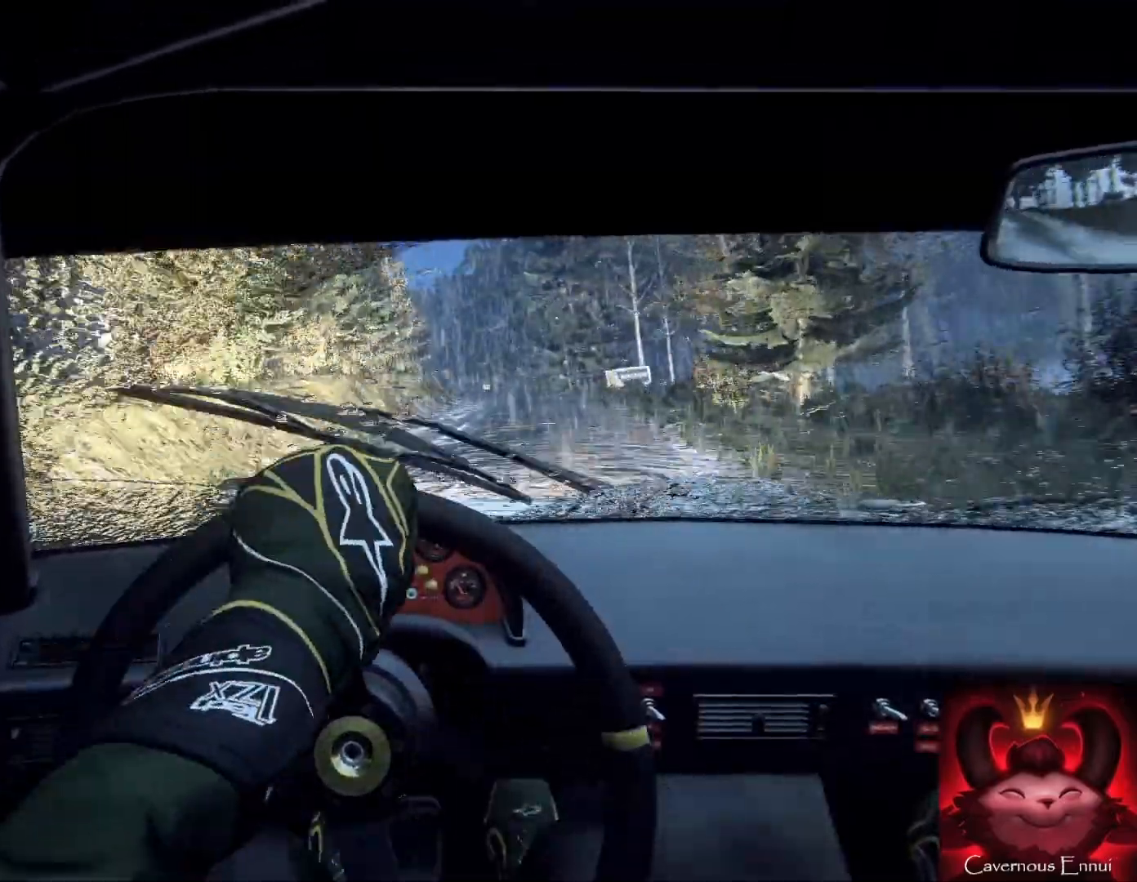
{"buttons": ["L2"], "left_stick": "left", "right_stick": "center", "events": [[67, "left_stick", "left"], [500, "L2", "down"], [500, "right_stick", "center"]]}
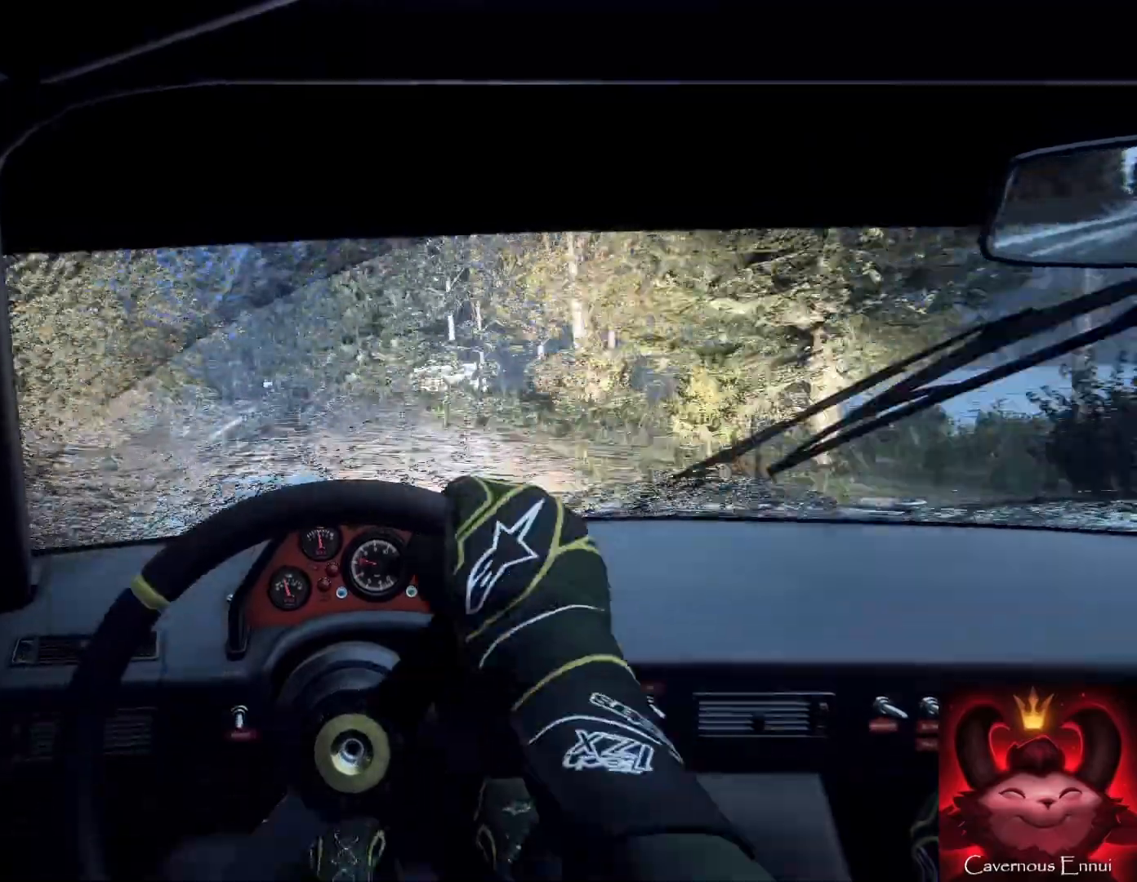
{"buttons": [], "left_stick": "center", "right_stick": "center", "events": [[100, "L2", "up"], [133, "left_stick", "center"], [300, "left_stick", "left"], [333, "right_stick", "up"], [400, "left_stick", "center"], [467, "right_stick", "center"]]}
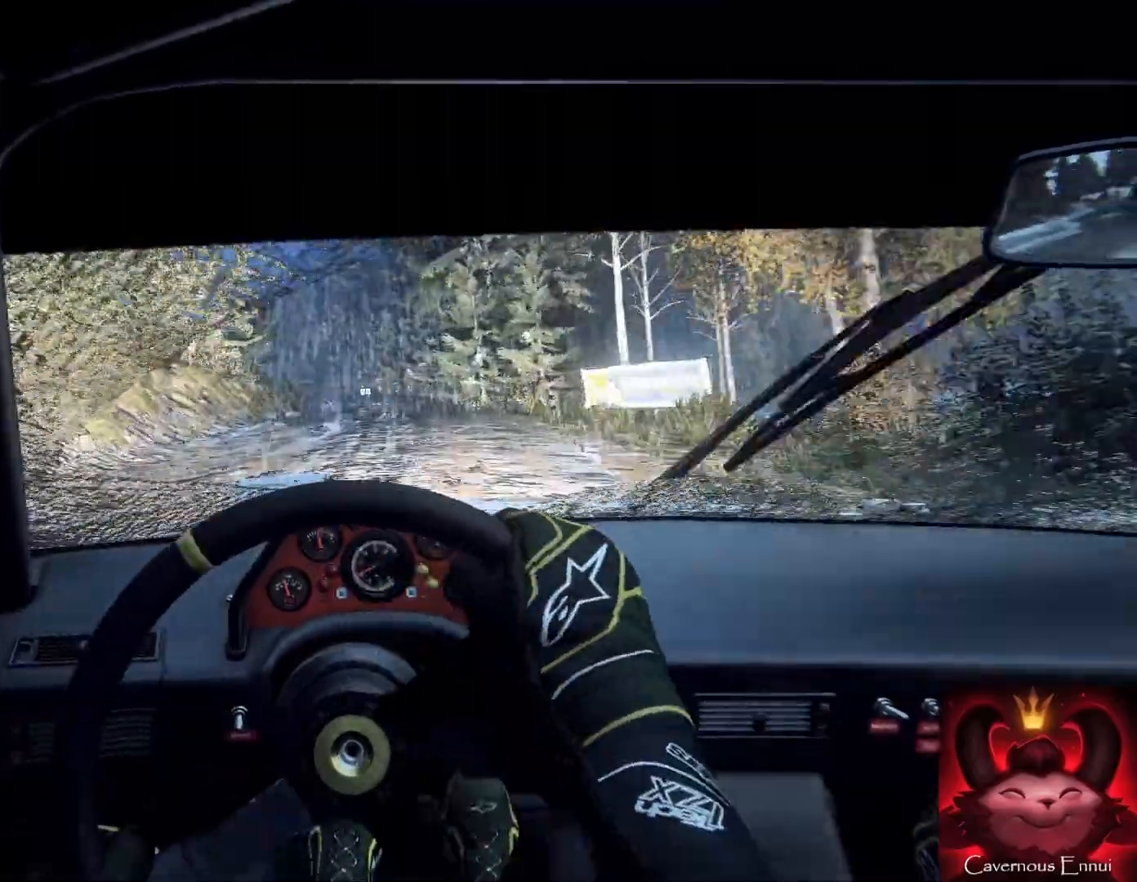
{"buttons": [], "left_stick": "center", "right_stick": "up", "events": [[33, "left_stick", "right"], [167, "right_stick", "up"], [300, "left_stick", "center"]]}
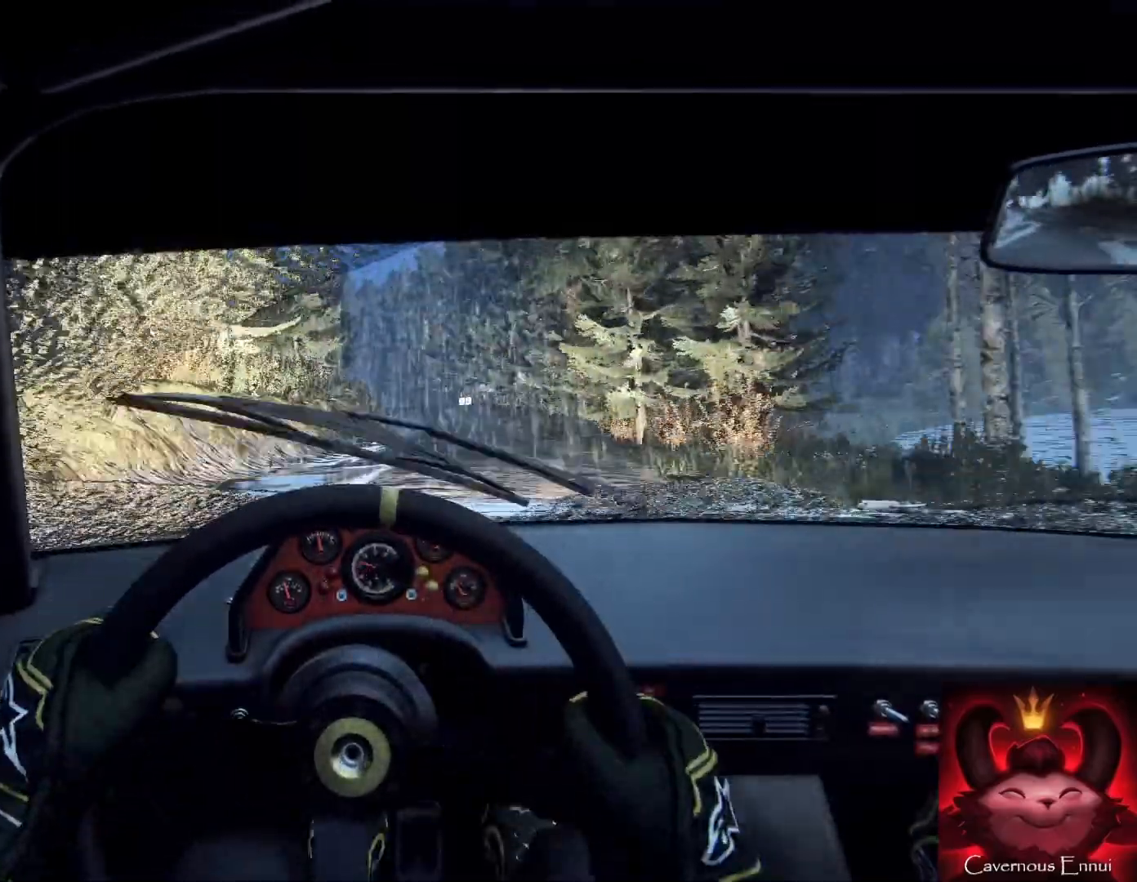
{"buttons": [], "left_stick": "down-left", "right_stick": "up", "events": [[467, "left_stick", "down-left"]]}
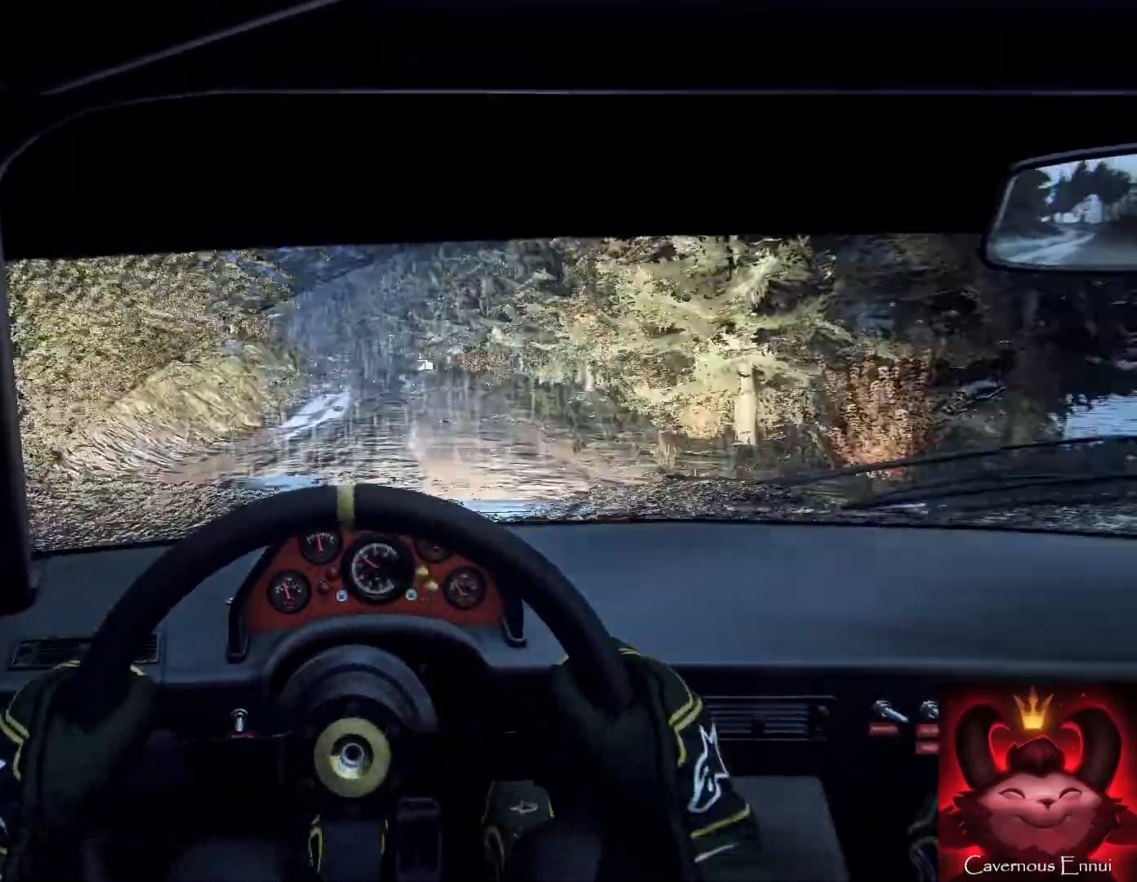
{"buttons": [], "left_stick": "left", "right_stick": "up", "events": [[233, "left_stick", "center"], [367, "left_stick", "left"]]}
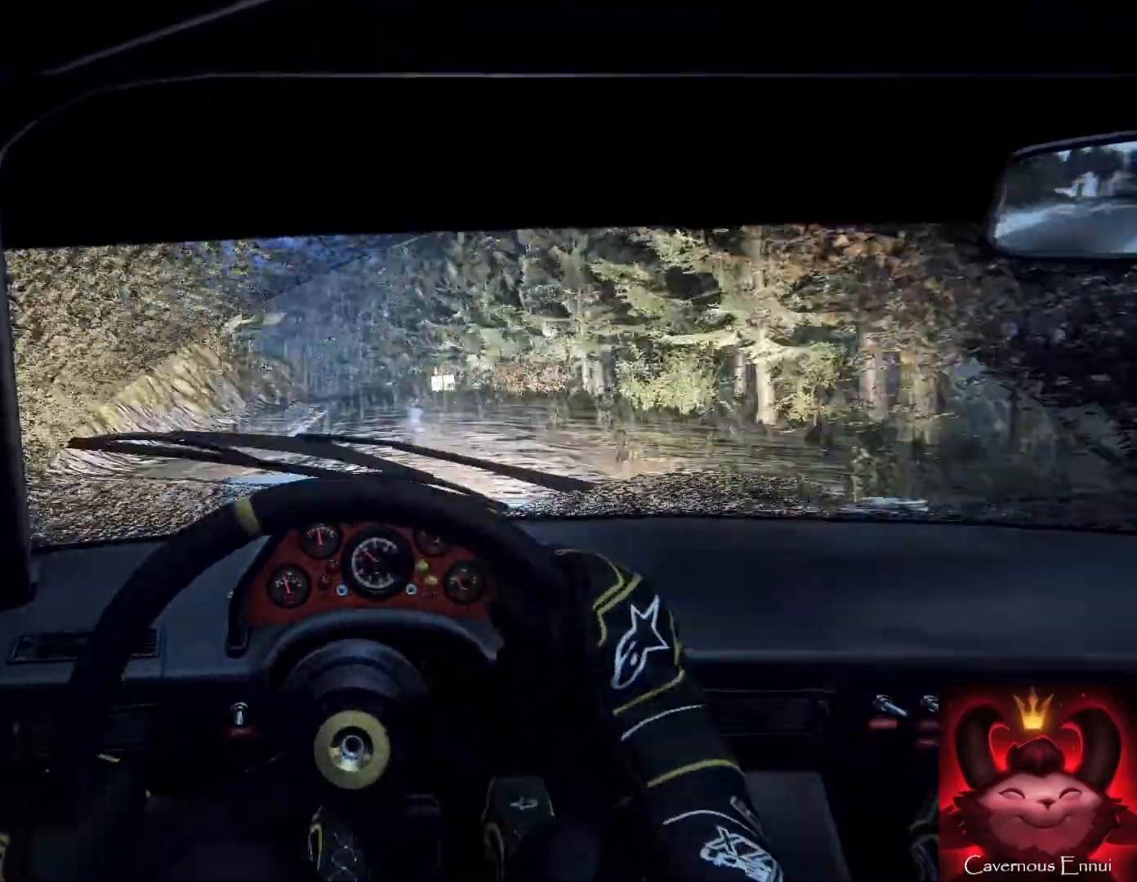
{"buttons": [], "left_stick": "center", "right_stick": "up", "events": [[67, "left_stick", "center"]]}
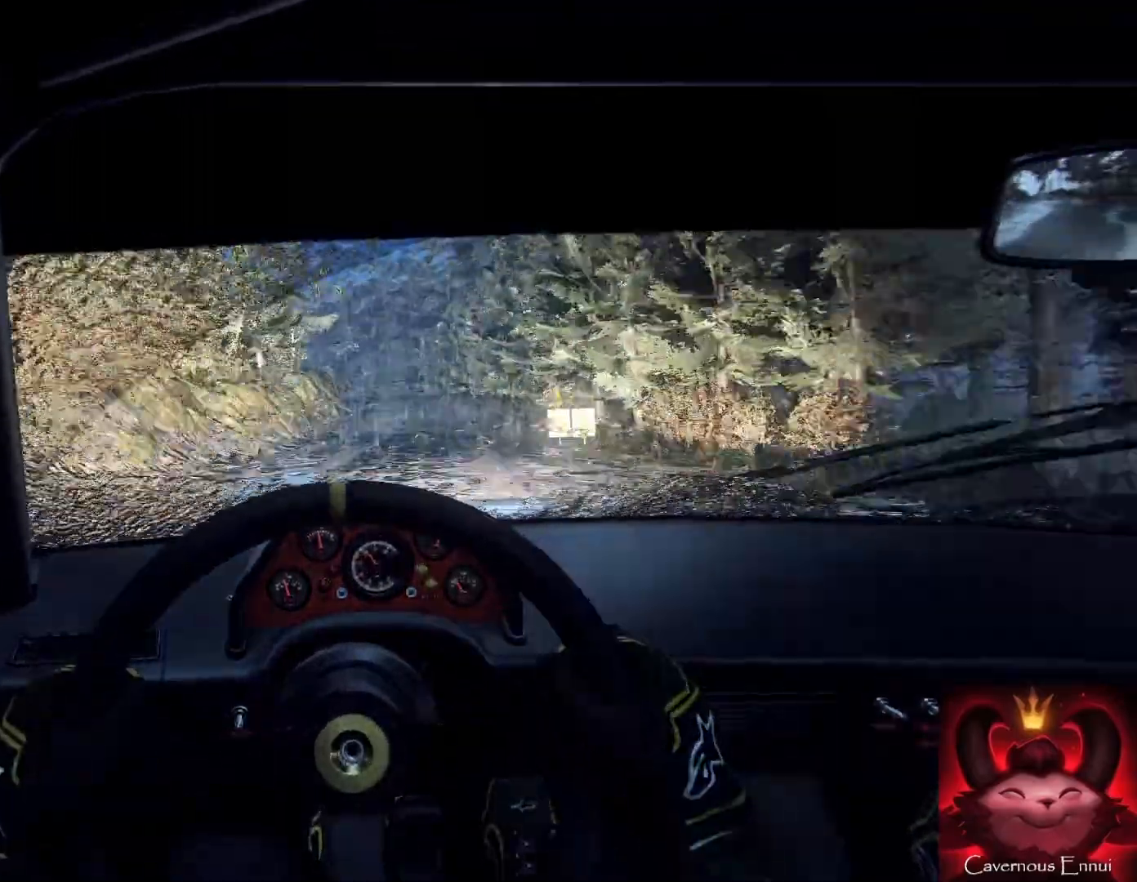
{"buttons": [], "left_stick": "down-left", "right_stick": "center", "events": [[33, "R1", "down"], [133, "R1", "up"], [267, "left_stick", "left"], [333, "left_stick", "down-left"], [400, "right_stick", "center"]]}
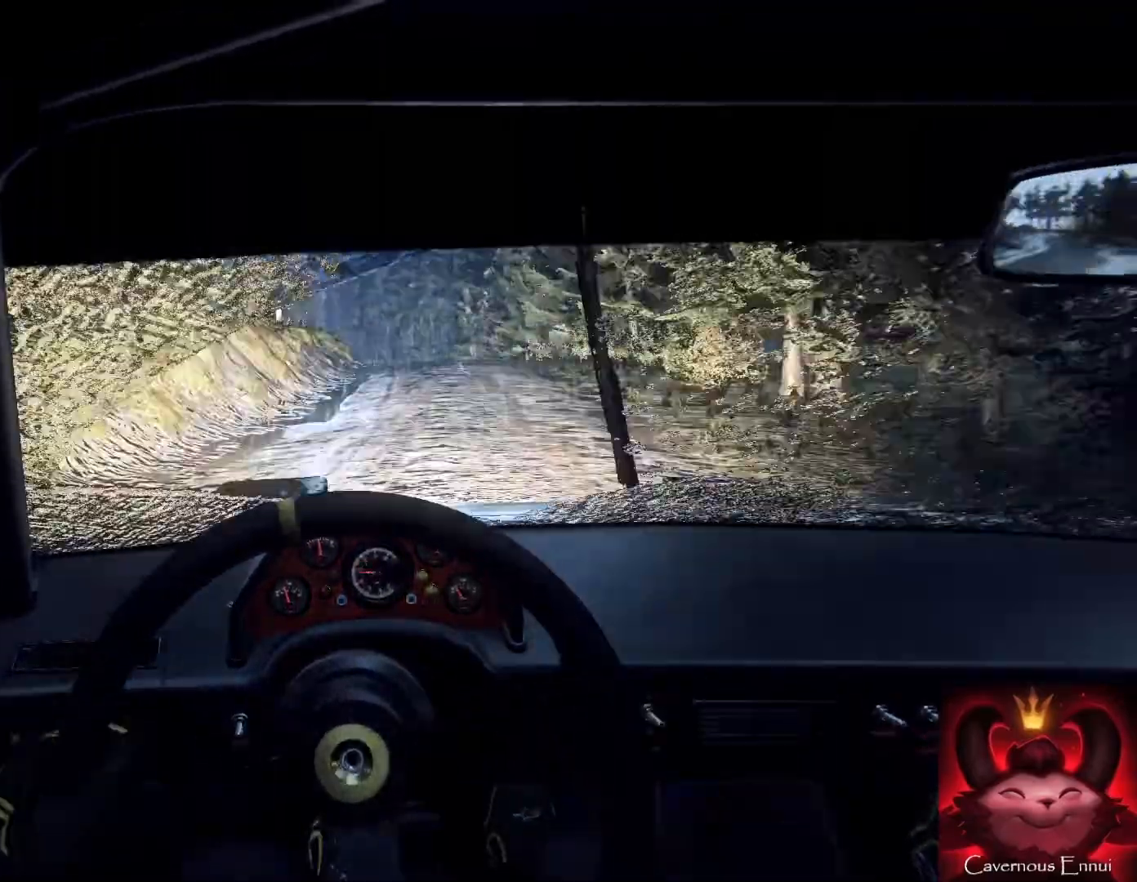
{"buttons": [], "left_stick": "center", "right_stick": "center", "events": [[67, "right_stick", "up"], [133, "left_stick", "center"], [167, "right_stick", "center"], [300, "left_stick", "right"], [467, "left_stick", "center"]]}
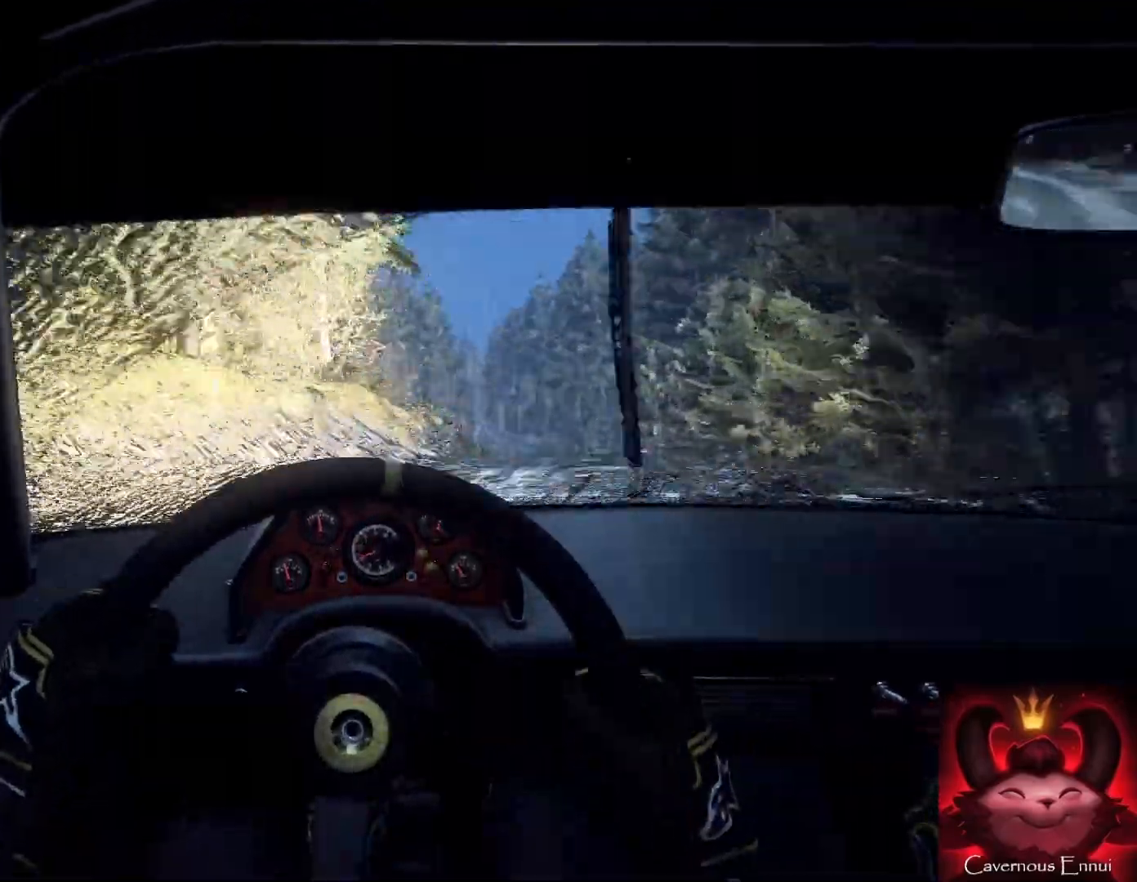
{"buttons": [], "left_stick": "center", "right_stick": "center", "events": [[67, "left_stick", "right"], [100, "right_stick", "up"], [167, "right_stick", "center"], [467, "left_stick", "center"]]}
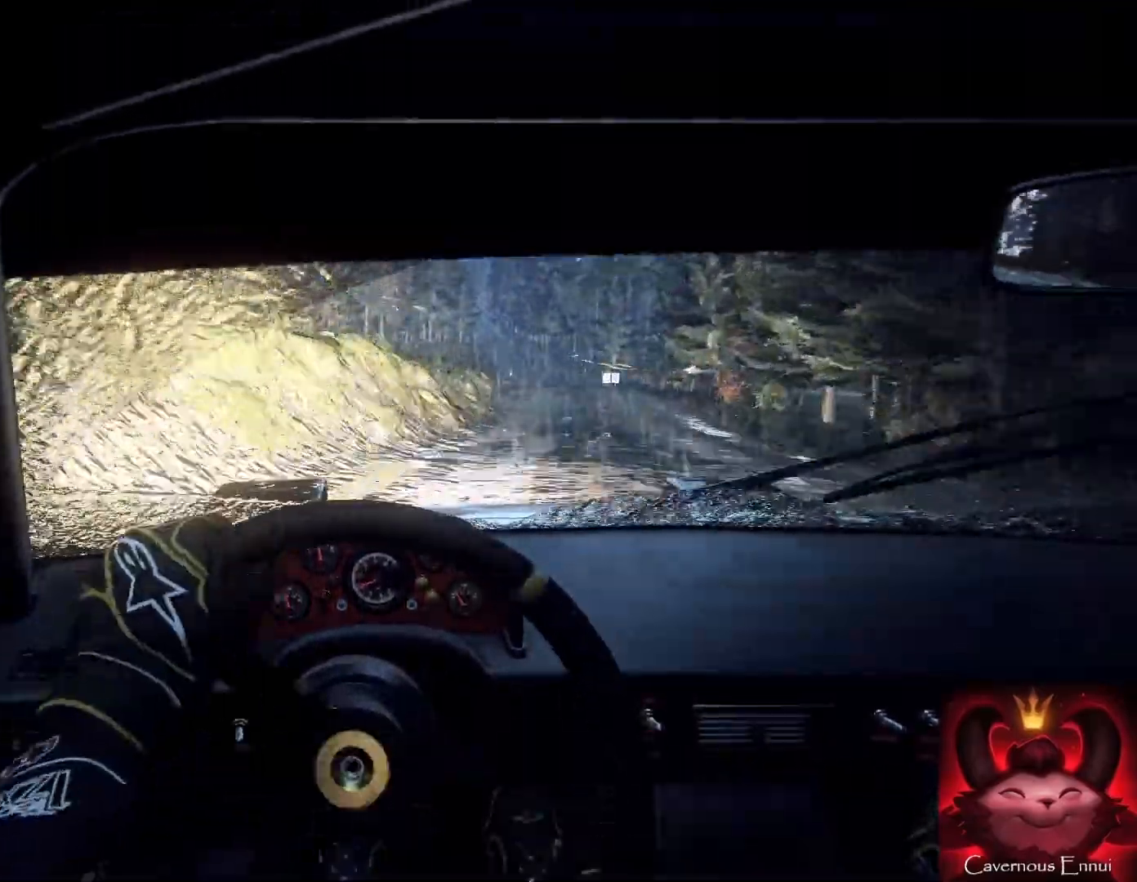
{"buttons": [], "left_stick": "center", "right_stick": "center", "events": [[33, "left_stick", "right"], [500, "left_stick", "center"]]}
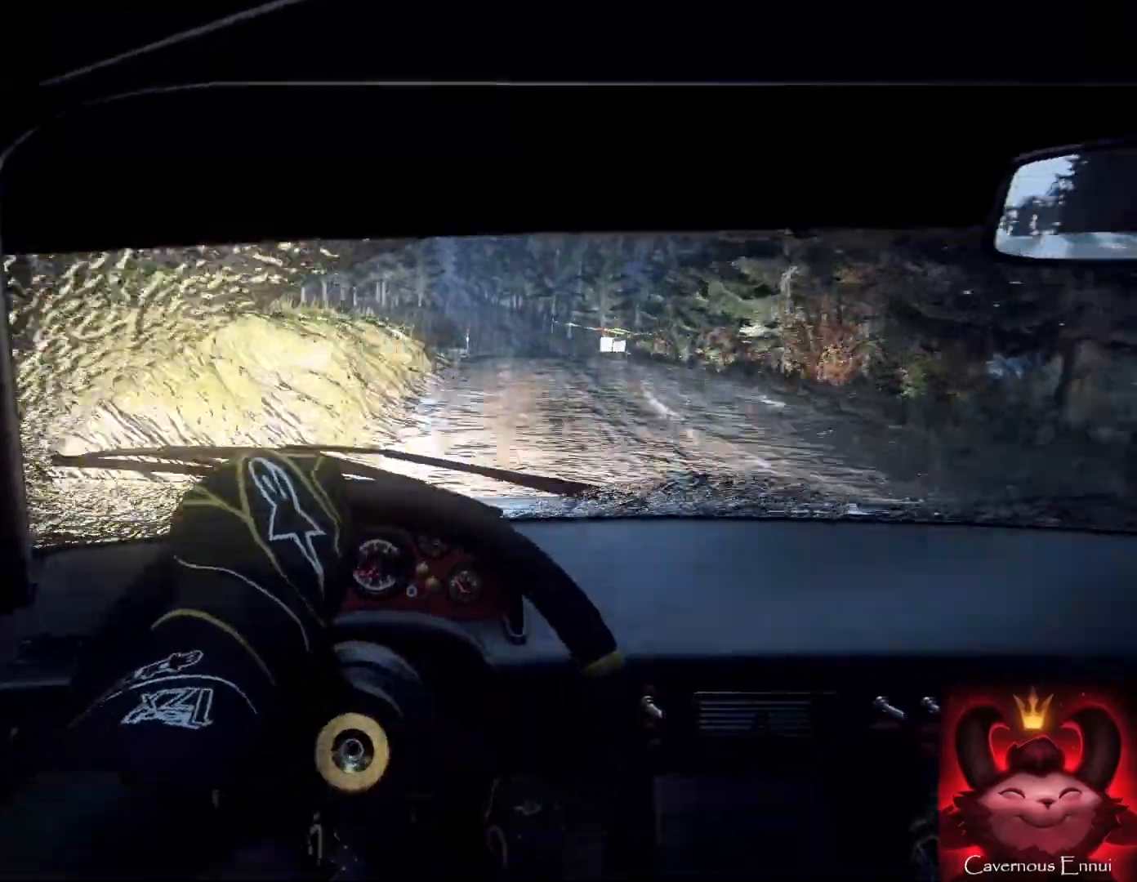
{"buttons": [], "left_stick": "down-left", "right_stick": "center", "events": [[300, "left_stick", "down-left"], [300, "right_stick", "up"], [500, "right_stick", "center"]]}
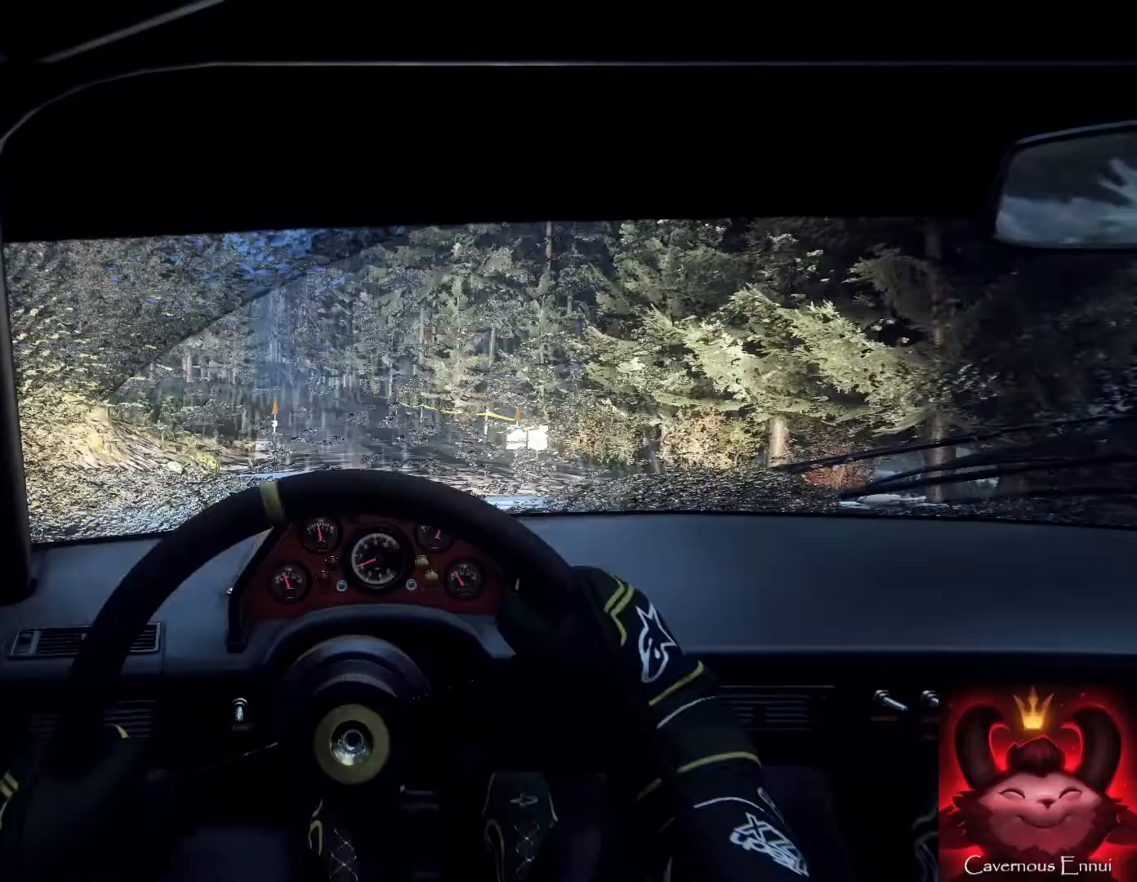
{"buttons": [], "left_stick": "left", "right_stick": "center", "events": [[67, "left_stick", "center"], [133, "right_stick", "up"], [200, "left_stick", "left"], [400, "left_stick", "center"], [500, "left_stick", "left"], [500, "right_stick", "center"]]}
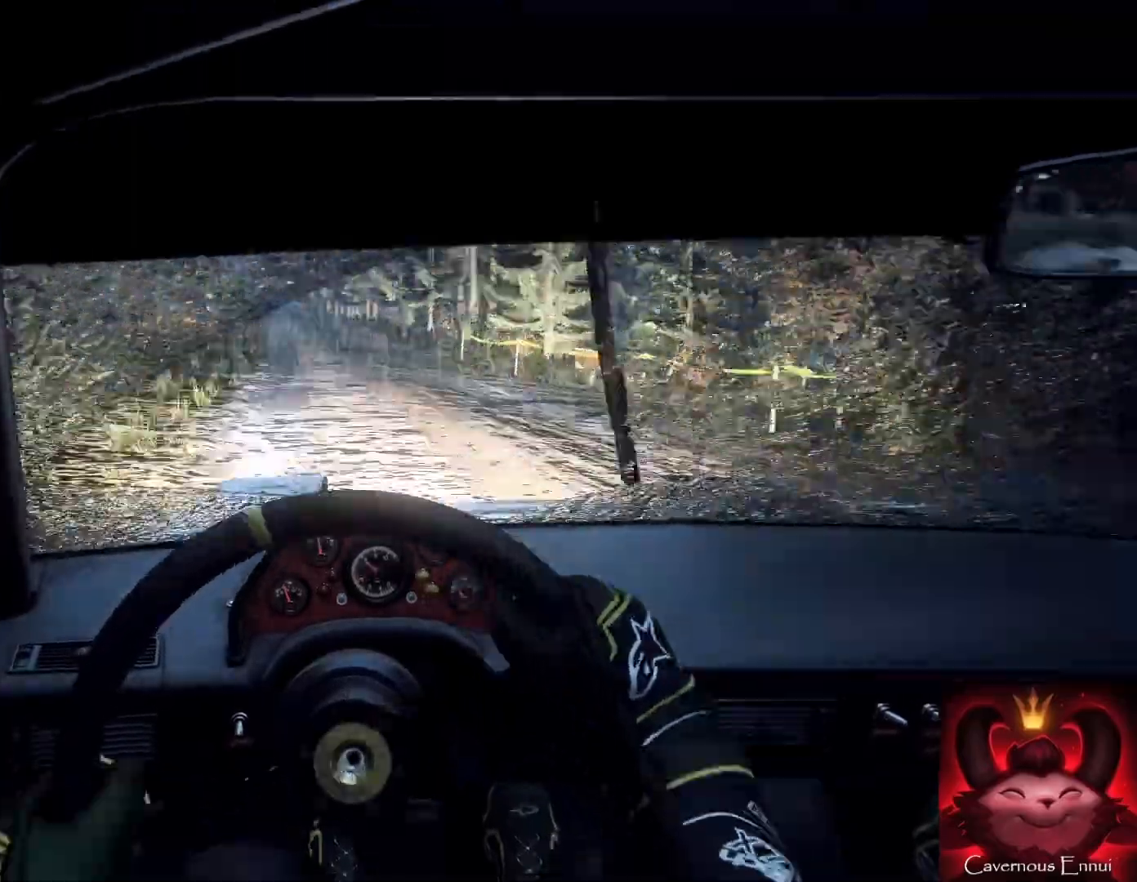
{"buttons": [], "left_stick": "center", "right_stick": "up", "events": [[100, "left_stick", "center"], [133, "right_stick", "up"]]}
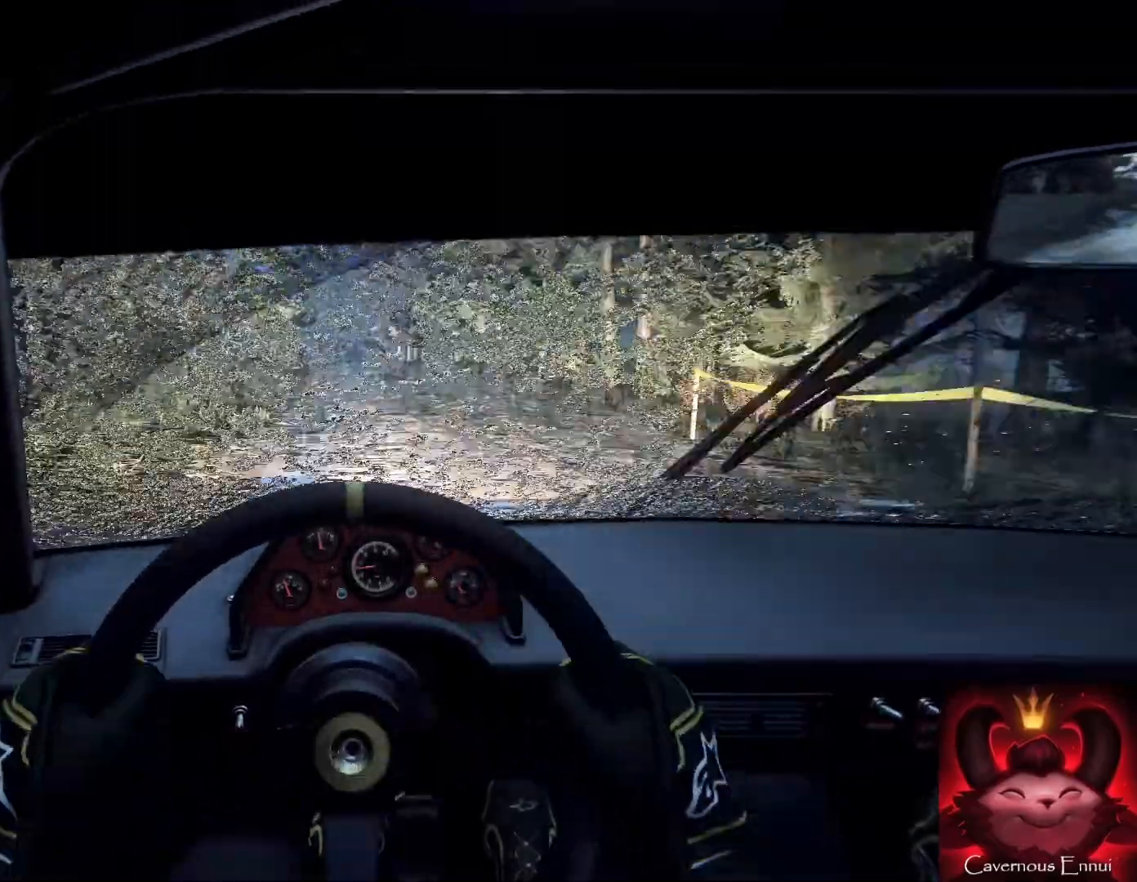
{"buttons": [], "left_stick": "center", "right_stick": "up", "events": [[233, "left_stick", "left"], [367, "left_stick", "center"]]}
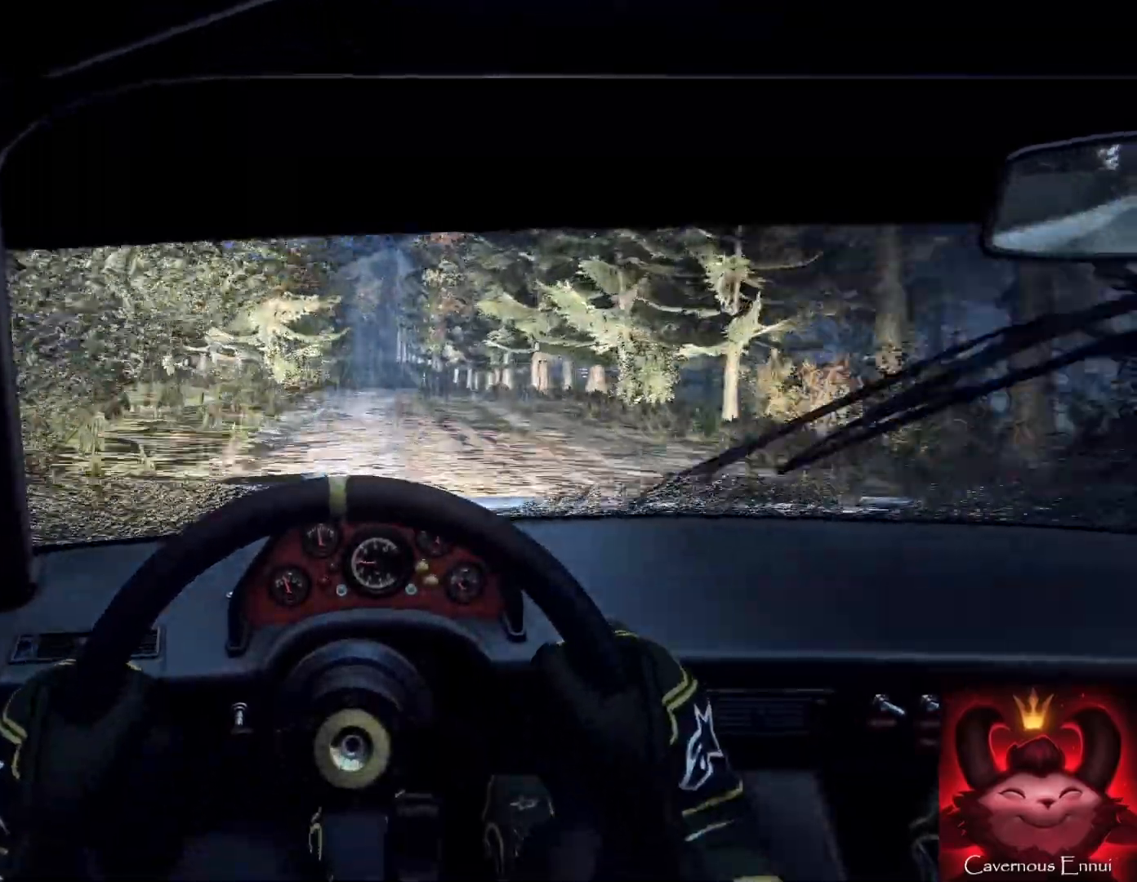
{"buttons": [], "left_stick": "center", "right_stick": "up", "events": [[300, "left_stick", "right"], [500, "left_stick", "center"]]}
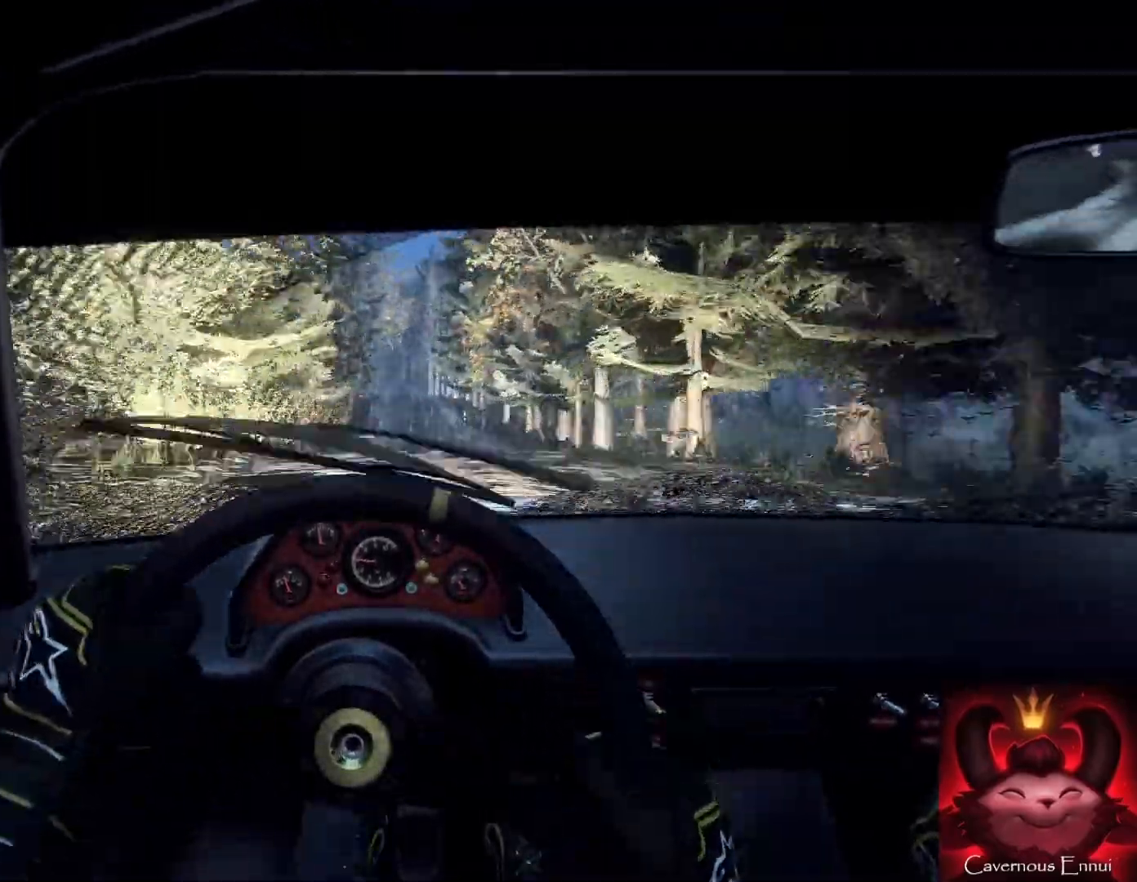
{"buttons": [], "left_stick": "left", "right_stick": "center", "events": [[333, "left_stick", "right"], [367, "right_stick", "center"], [433, "left_stick", "left"]]}
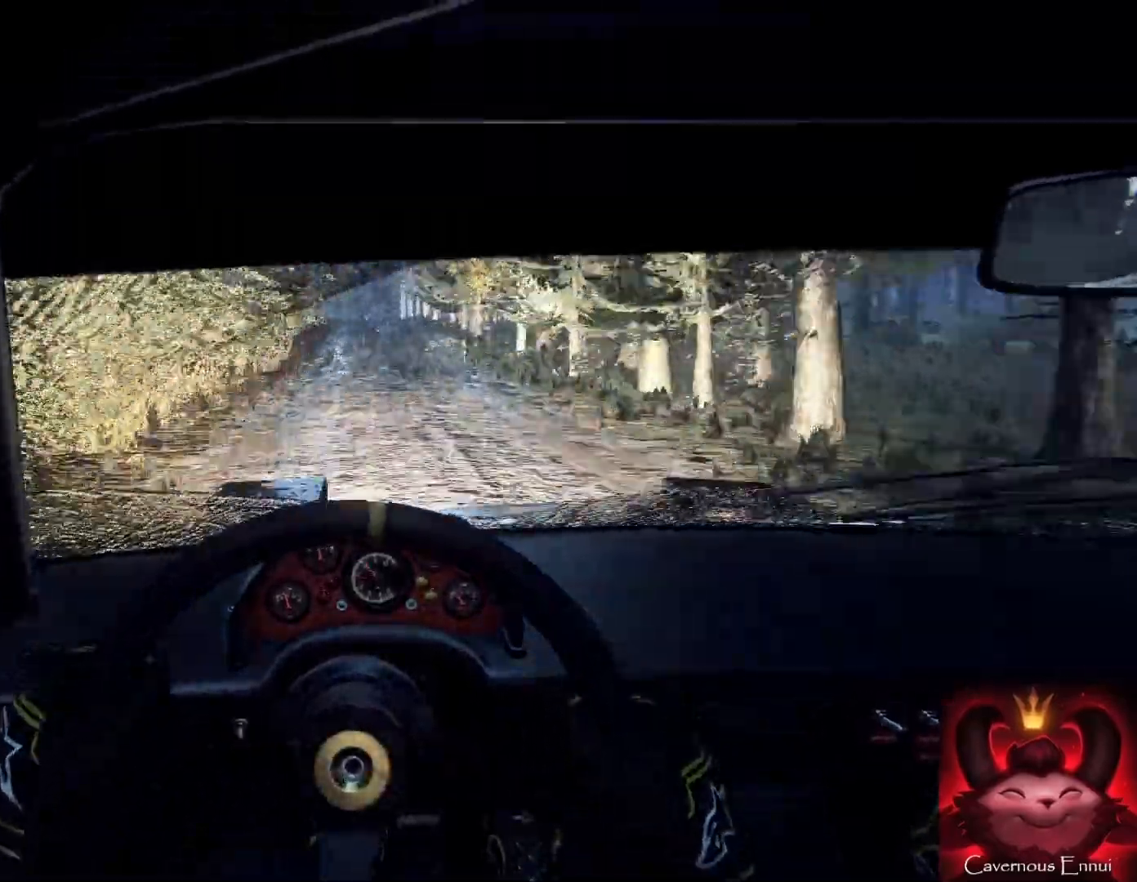
{"buttons": [], "left_stick": "down-left", "right_stick": "up", "events": [[33, "left_stick", "center"], [33, "right_stick", "up"], [200, "left_stick", "down-left"], [267, "right_stick", "center"], [433, "right_stick", "up"]]}
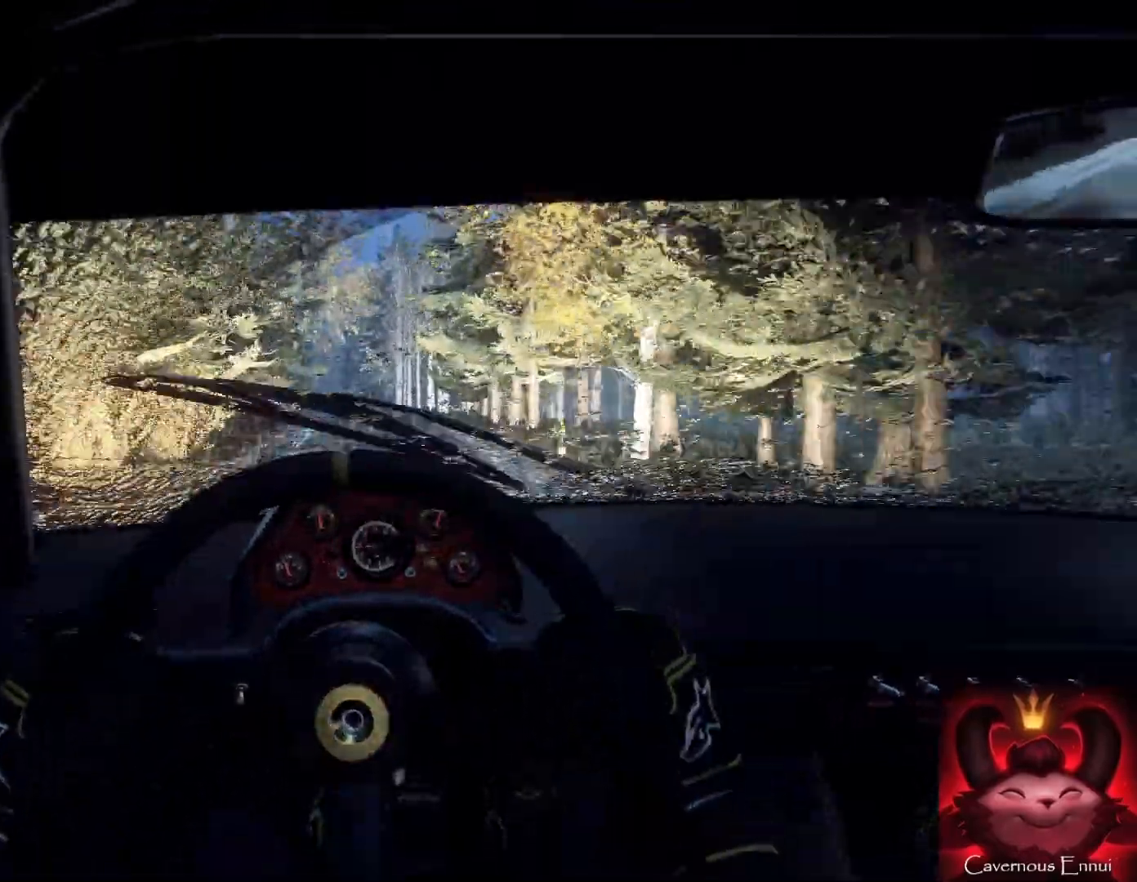
{"buttons": [], "left_stick": "down", "right_stick": "up", "events": [[133, "right_stick", "center"], [300, "left_stick", "down"], [400, "right_stick", "up"]]}
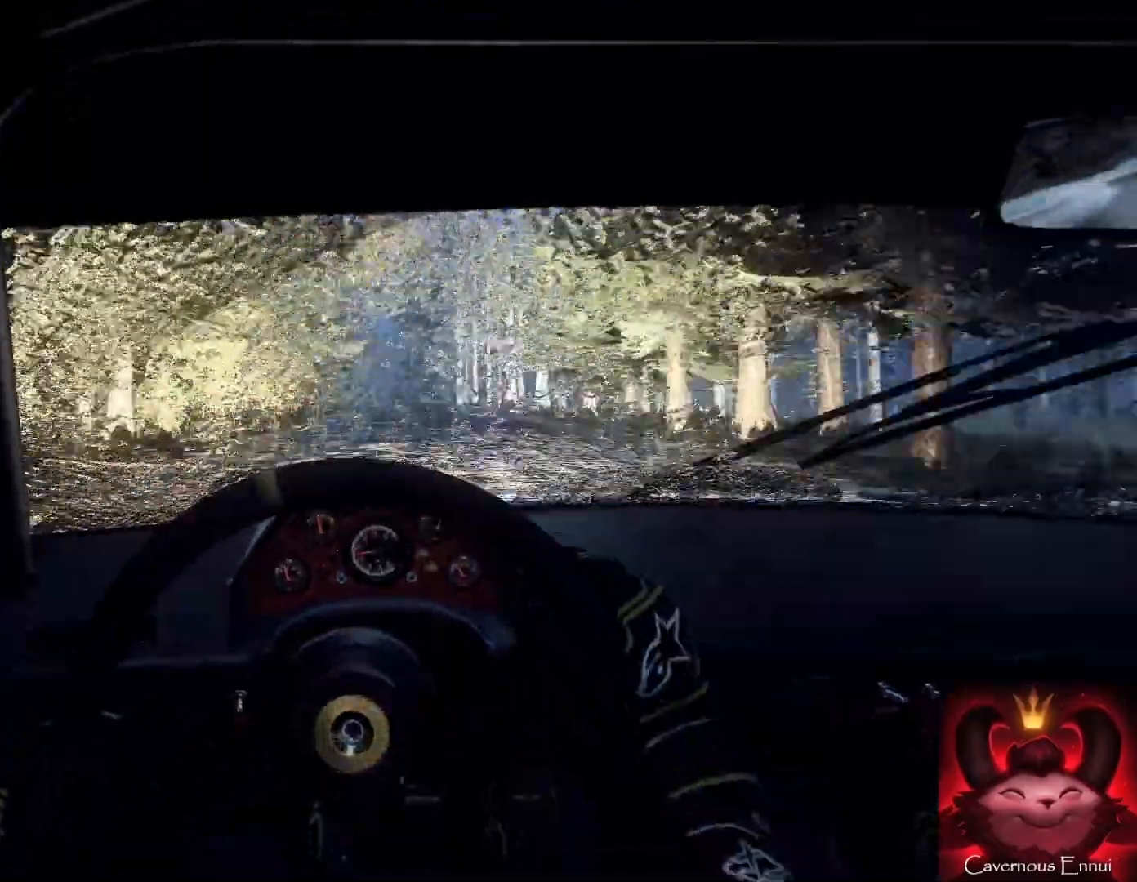
{"buttons": [], "left_stick": "right", "right_stick": "center", "events": [[67, "left_stick", "right"], [67, "right_stick", "center"], [400, "L2", "down"], [500, "L2", "up"]]}